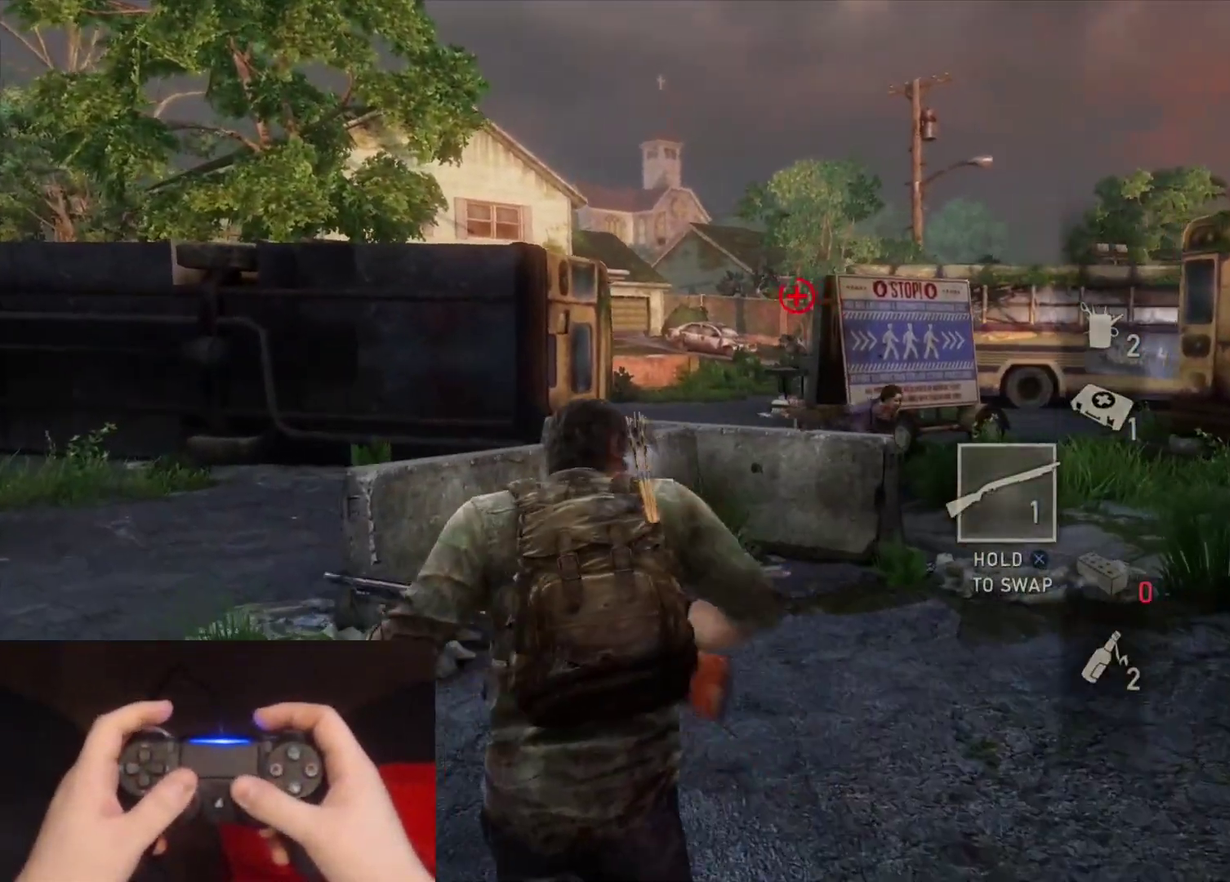
Gameplay with a controller (PlayStation layout); each line is a JSON object with the inputs held at the frame after it. "events" lists button and stick changes between this image and that frame as [ms after this image, input, new state], when the widget could be followed in between.
{"buttons": ["L1"], "left_stick": "up-left", "right_stick": "left", "events": [[17, "right_stick", "up-right"], [167, "L1", "down"], [167, "right_stick", "center"], [233, "L2", "up"], [233, "left_stick", "up"], [367, "left_stick", "up-left"], [367, "right_stick", "up"], [450, "right_stick", "up-left"], [500, "right_stick", "left"]]}
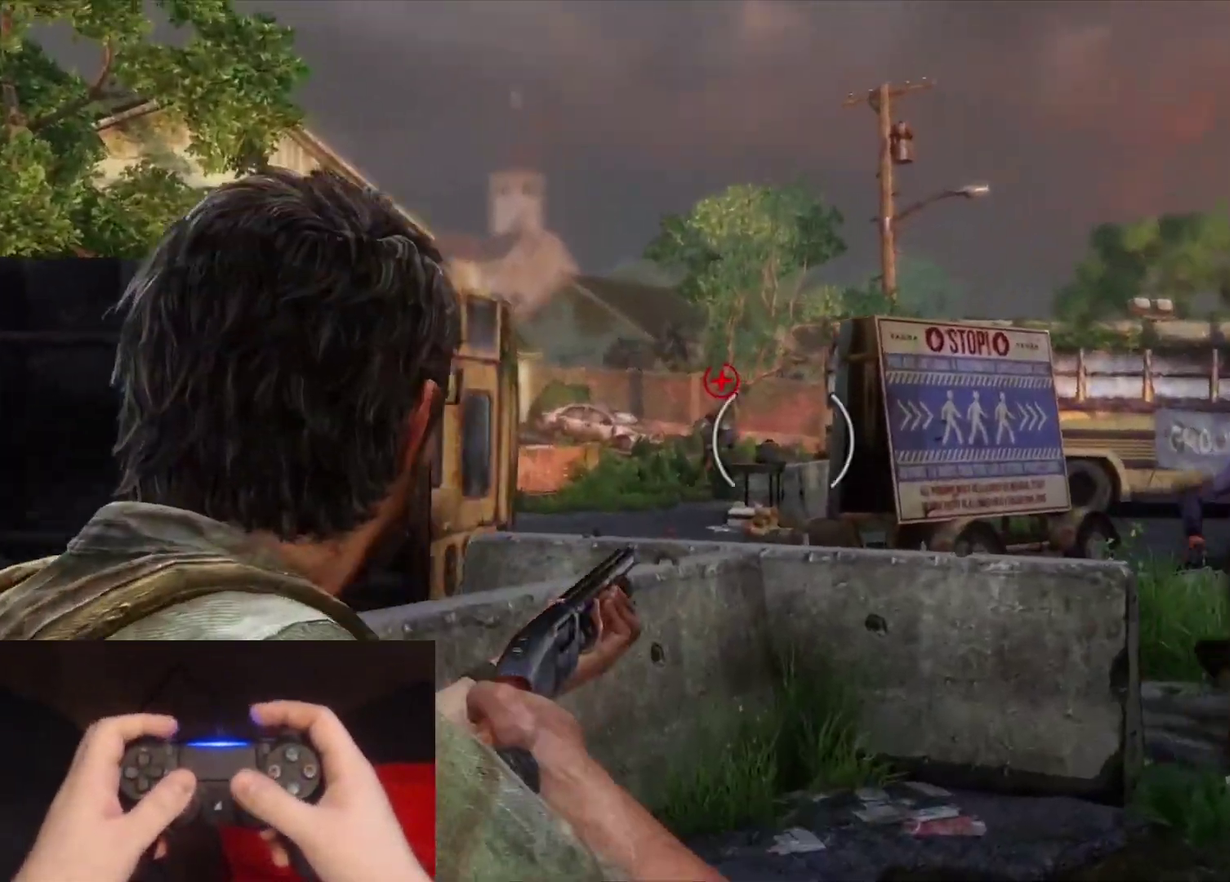
{"buttons": ["SQUARE", "L2"], "left_stick": "up-right", "right_stick": "right", "events": [[33, "R1", "down"], [33, "left_stick", "up"], [67, "L2", "down"], [83, "left_stick", "up-right"], [83, "right_stick", "down-left"], [100, "L1", "up"], [133, "R1", "up"], [150, "right_stick", "down"], [233, "right_stick", "down-right"], [433, "right_stick", "right"], [483, "SQUARE", "down"]]}
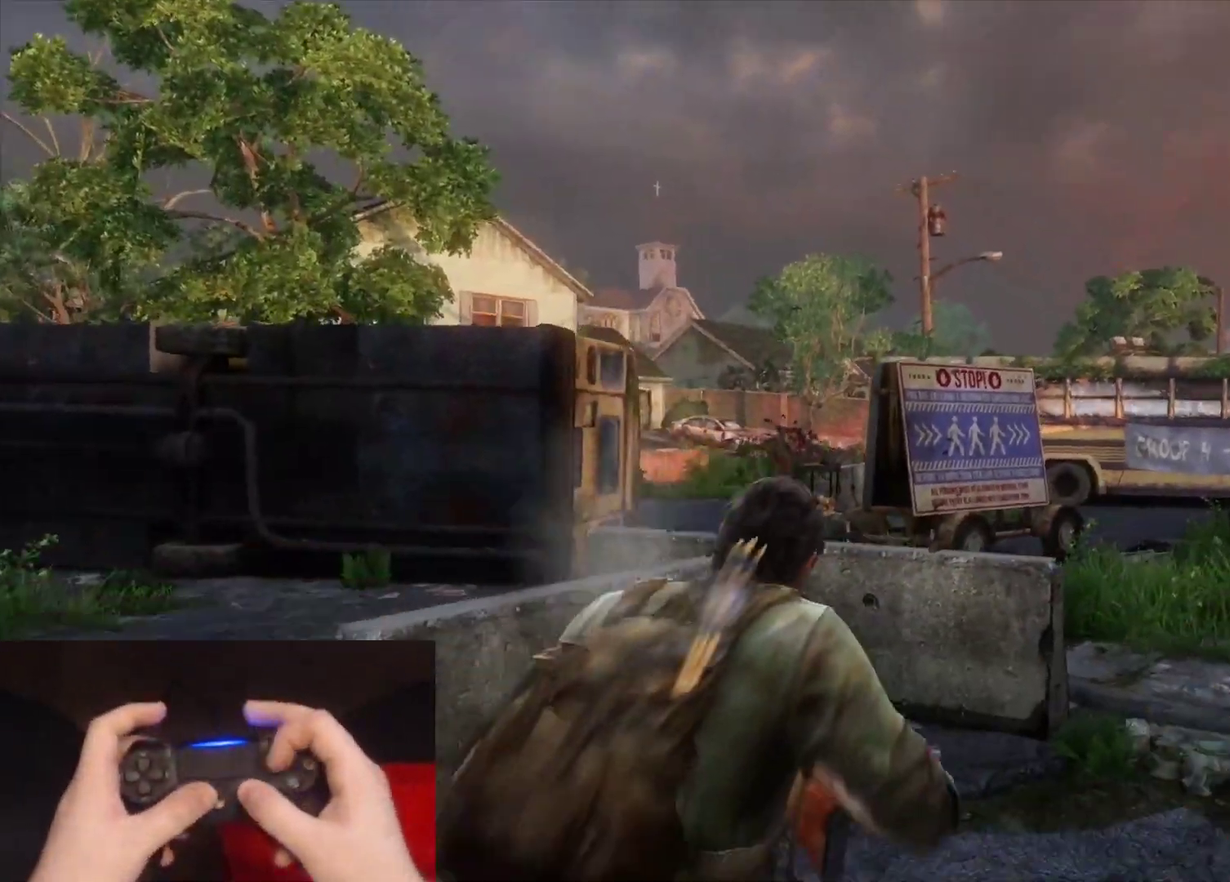
{"buttons": ["SQUARE", "L2"], "left_stick": "up-left", "right_stick": "center", "events": [[50, "right_stick", "center"], [100, "SQUARE", "up"], [167, "SQUARE", "down"], [267, "SQUARE", "up"], [283, "left_stick", "up"], [333, "SQUARE", "down"], [433, "SQUARE", "up"], [483, "left_stick", "up-left"], [500, "SQUARE", "down"]]}
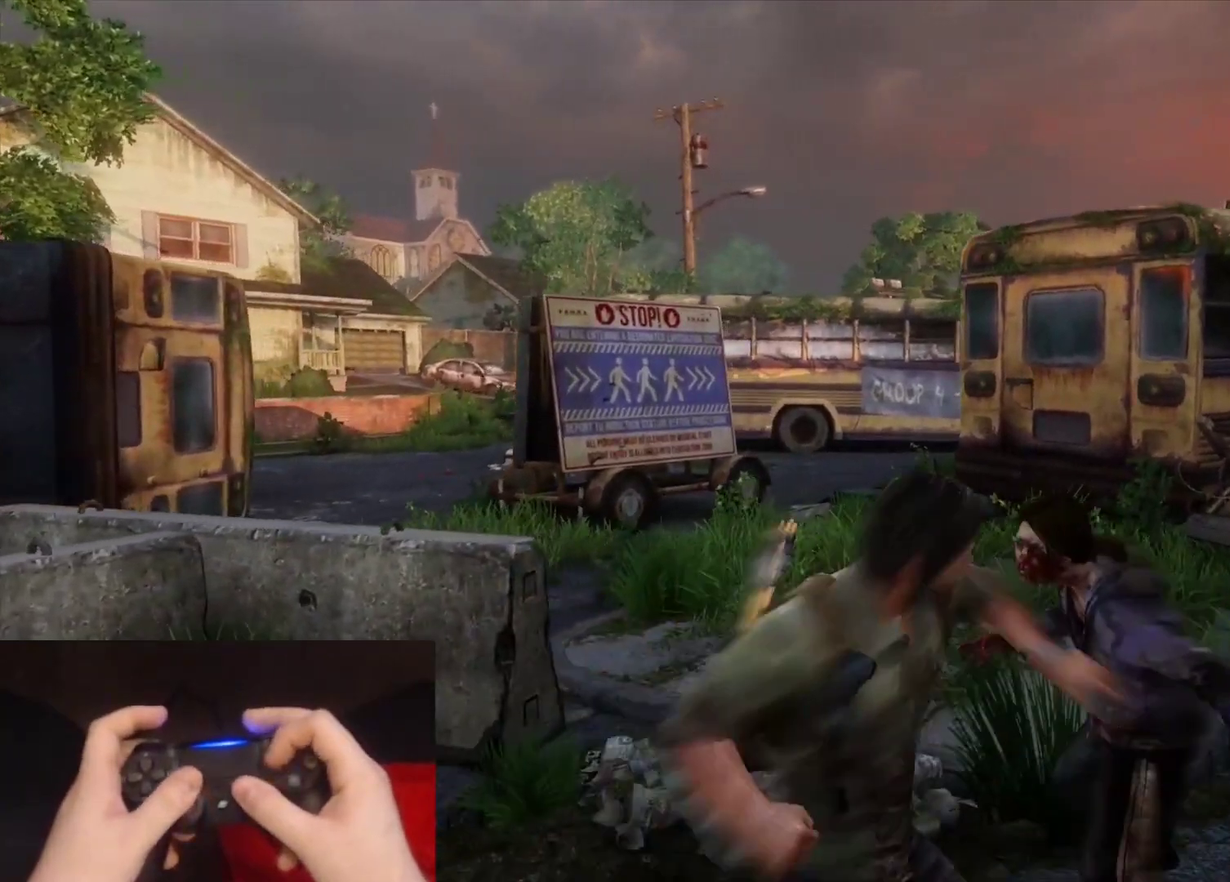
{"buttons": ["L2"], "left_stick": "up-left", "right_stick": "center", "events": [[100, "SQUARE", "up"], [117, "right_stick", "down-right"], [167, "SQUARE", "down"], [267, "SQUARE", "up"], [267, "right_stick", "center"]]}
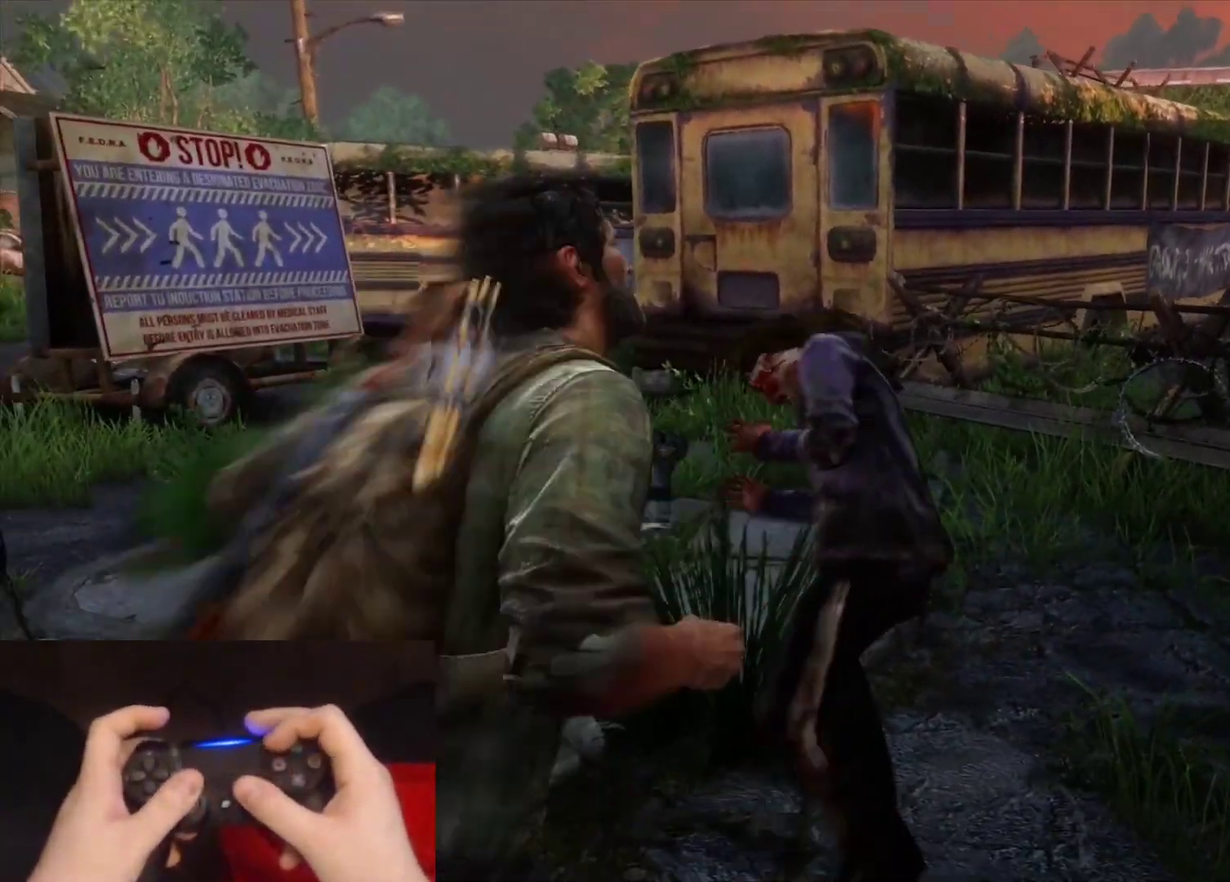
{"buttons": ["L2"], "left_stick": "up-left", "right_stick": "right", "events": [[233, "right_stick", "right"]]}
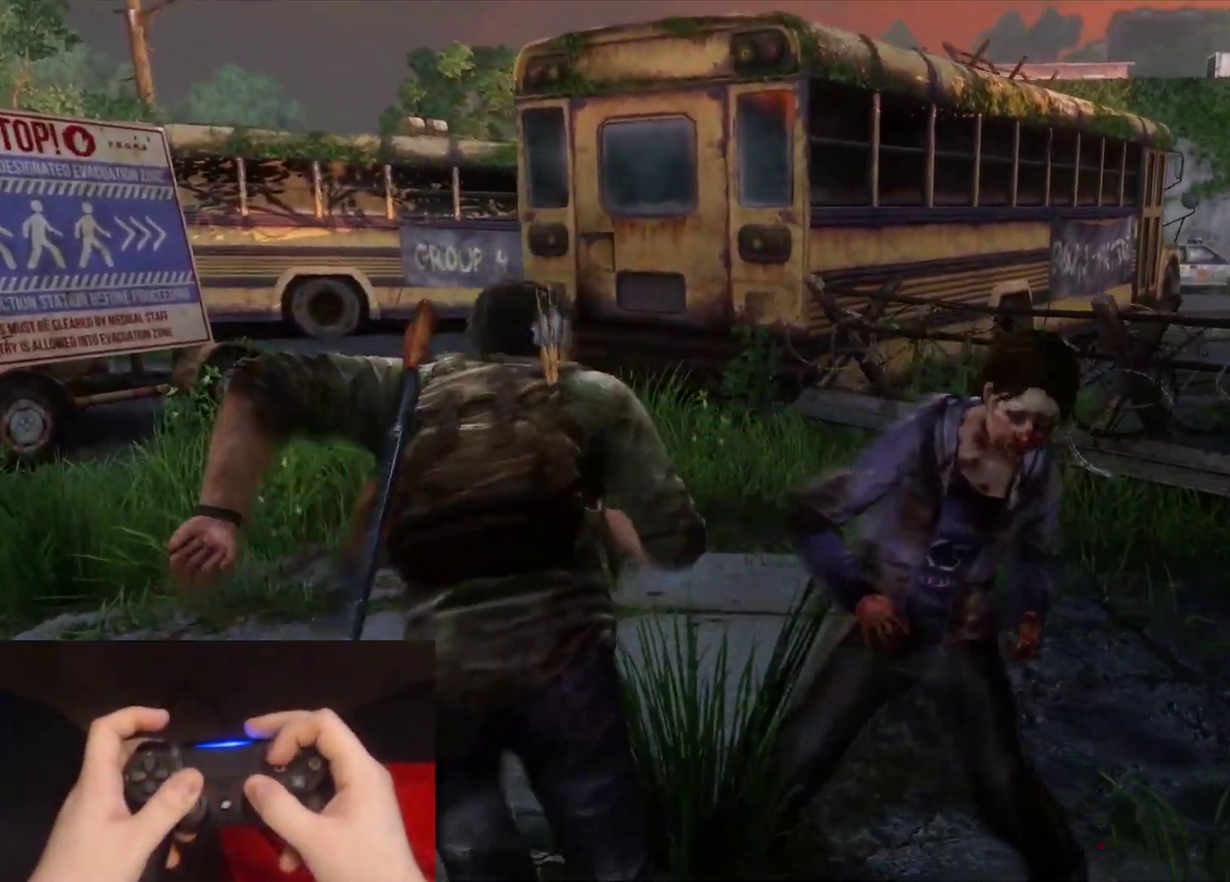
{"buttons": ["L2"], "left_stick": "up", "right_stick": "right", "events": [[183, "left_stick", "up"]]}
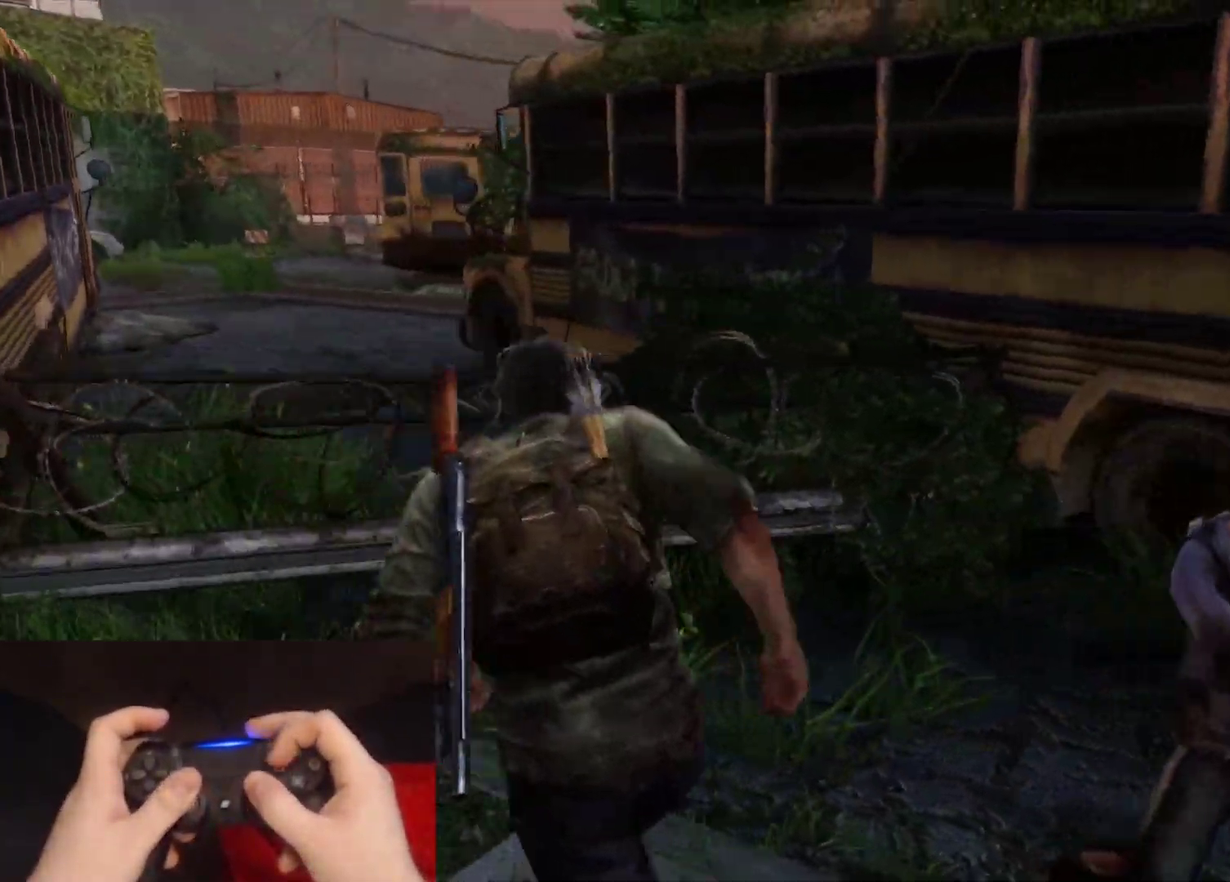
{"buttons": ["SQUARE", "L2"], "left_stick": "up-right", "right_stick": "right", "events": [[267, "SQUARE", "down"], [350, "SQUARE", "up"], [450, "SQUARE", "down"], [450, "left_stick", "up-right"]]}
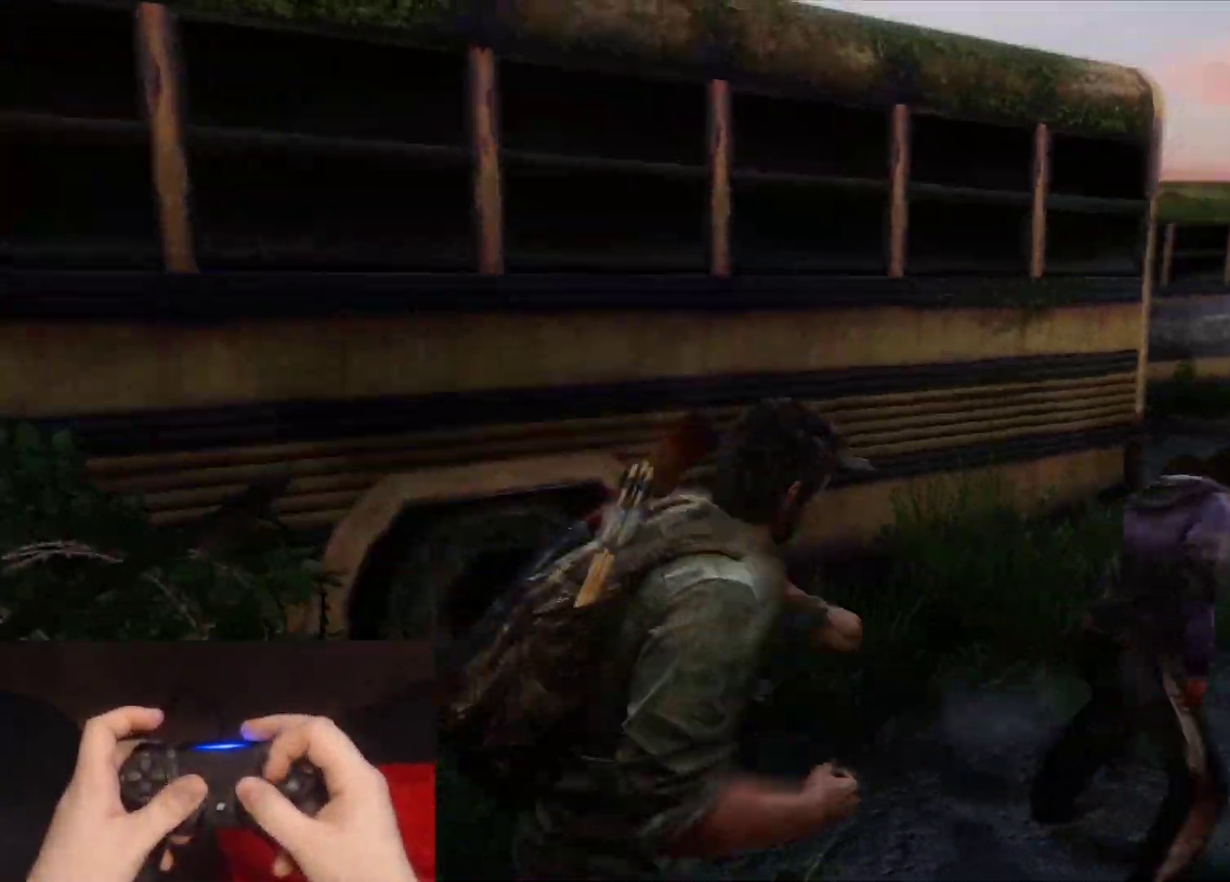
{"buttons": ["SQUARE", "L2"], "left_stick": "up-right", "right_stick": "center", "events": [[50, "right_stick", "center"], [67, "SQUARE", "up"], [133, "SQUARE", "down"], [183, "right_stick", "down-right"], [217, "SQUARE", "up"], [300, "SQUARE", "down"], [400, "right_stick", "center"], [417, "SQUARE", "up"], [467, "SQUARE", "down"]]}
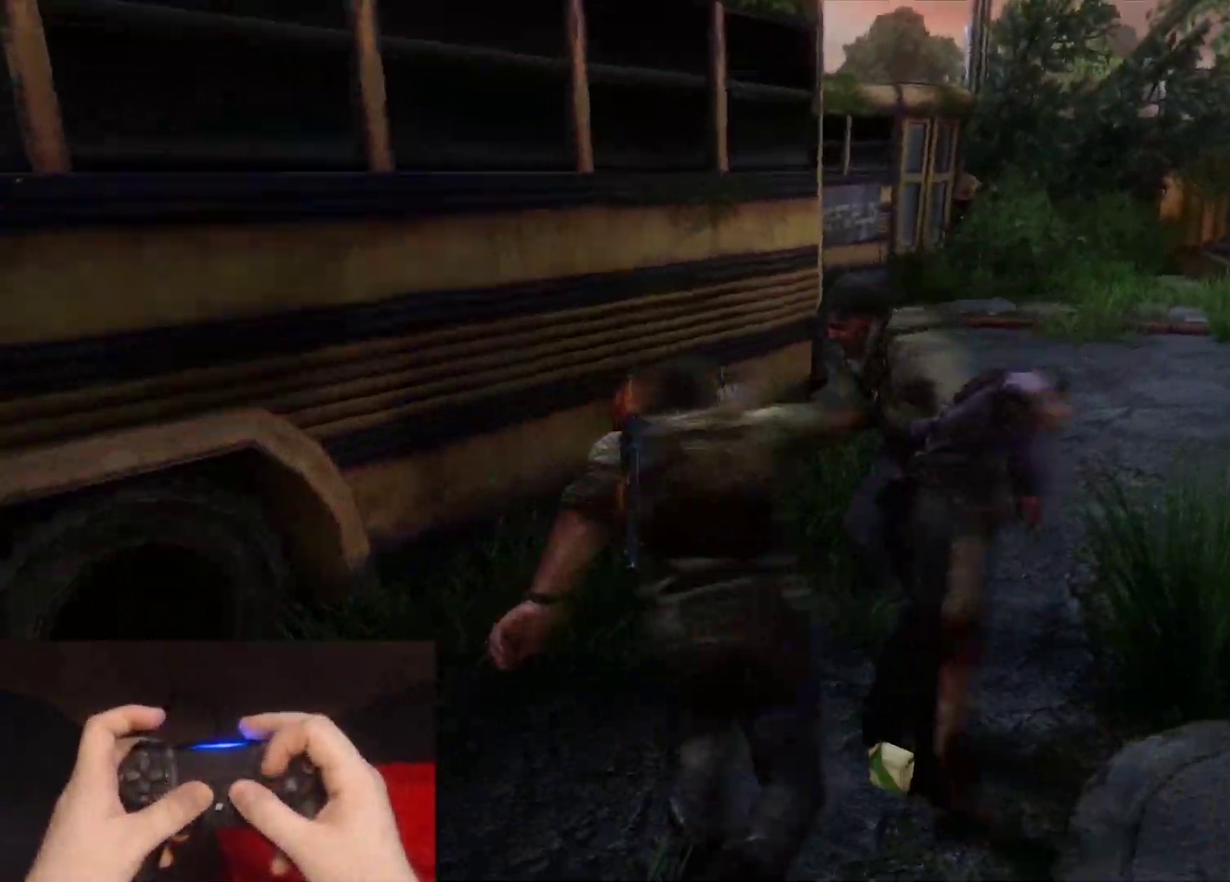
{"buttons": ["SQUARE", "L2"], "left_stick": "up-right", "right_stick": "center", "events": [[67, "SQUARE", "up"], [150, "SQUARE", "down"], [250, "SQUARE", "up"], [267, "left_stick", "up"], [317, "SQUARE", "down"], [400, "SQUARE", "up"], [467, "SQUARE", "down"], [467, "left_stick", "up-right"]]}
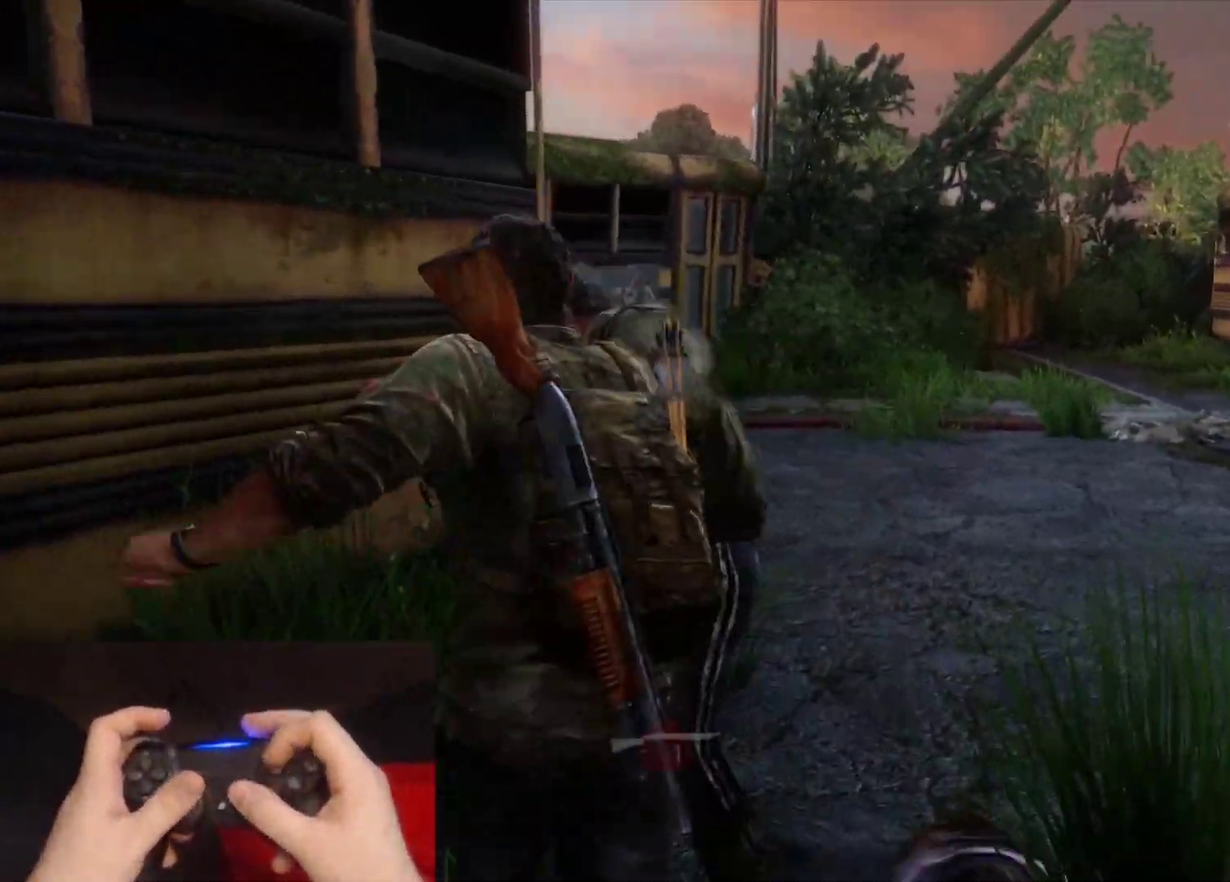
{"buttons": ["L2"], "left_stick": "down", "right_stick": "center", "events": [[67, "SQUARE", "up"], [150, "SQUARE", "down"], [150, "left_stick", "down-right"], [250, "SQUARE", "up"], [350, "left_stick", "down"]]}
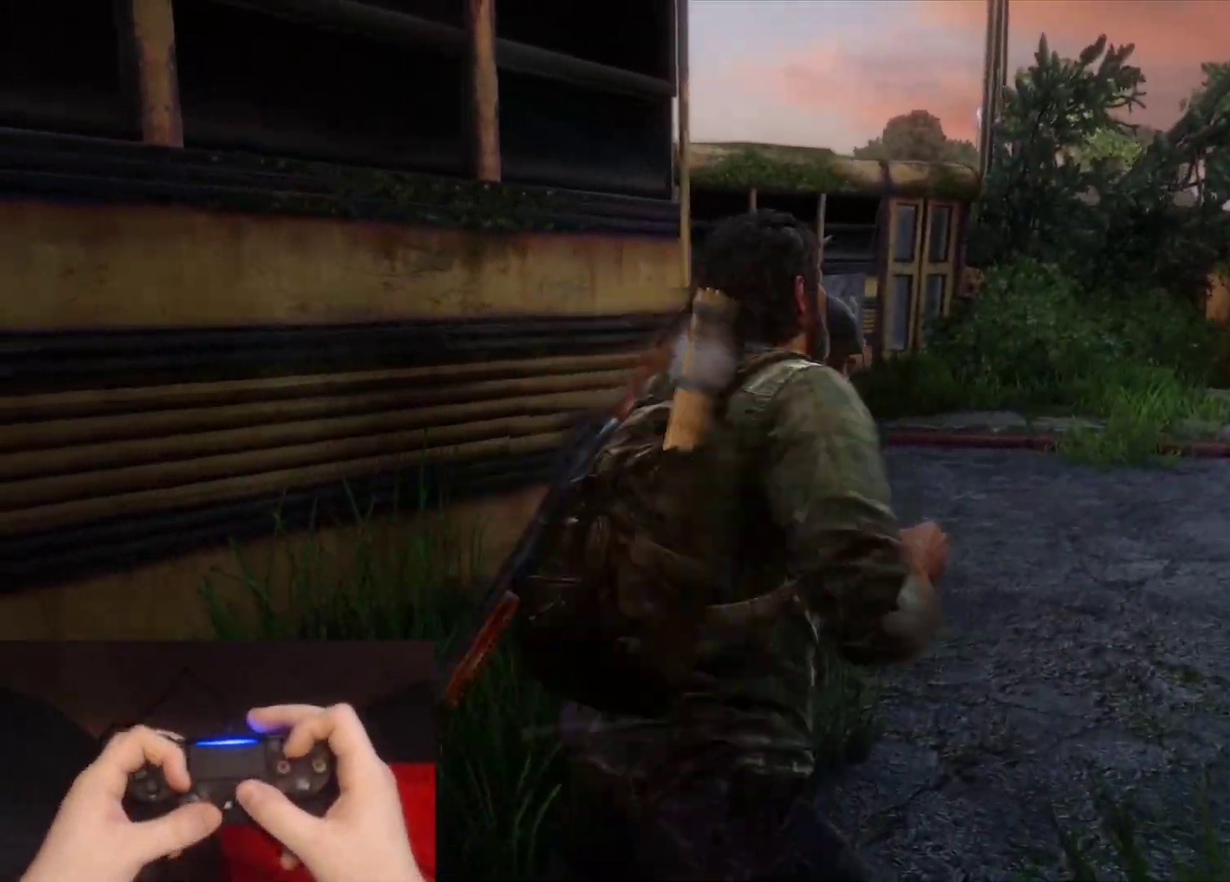
{"buttons": ["L2"], "left_stick": "left", "right_stick": "right", "events": [[50, "TRIANGLE", "down"], [200, "TRIANGLE", "up"], [433, "left_stick", "down-left"], [483, "right_stick", "right"], [500, "left_stick", "left"]]}
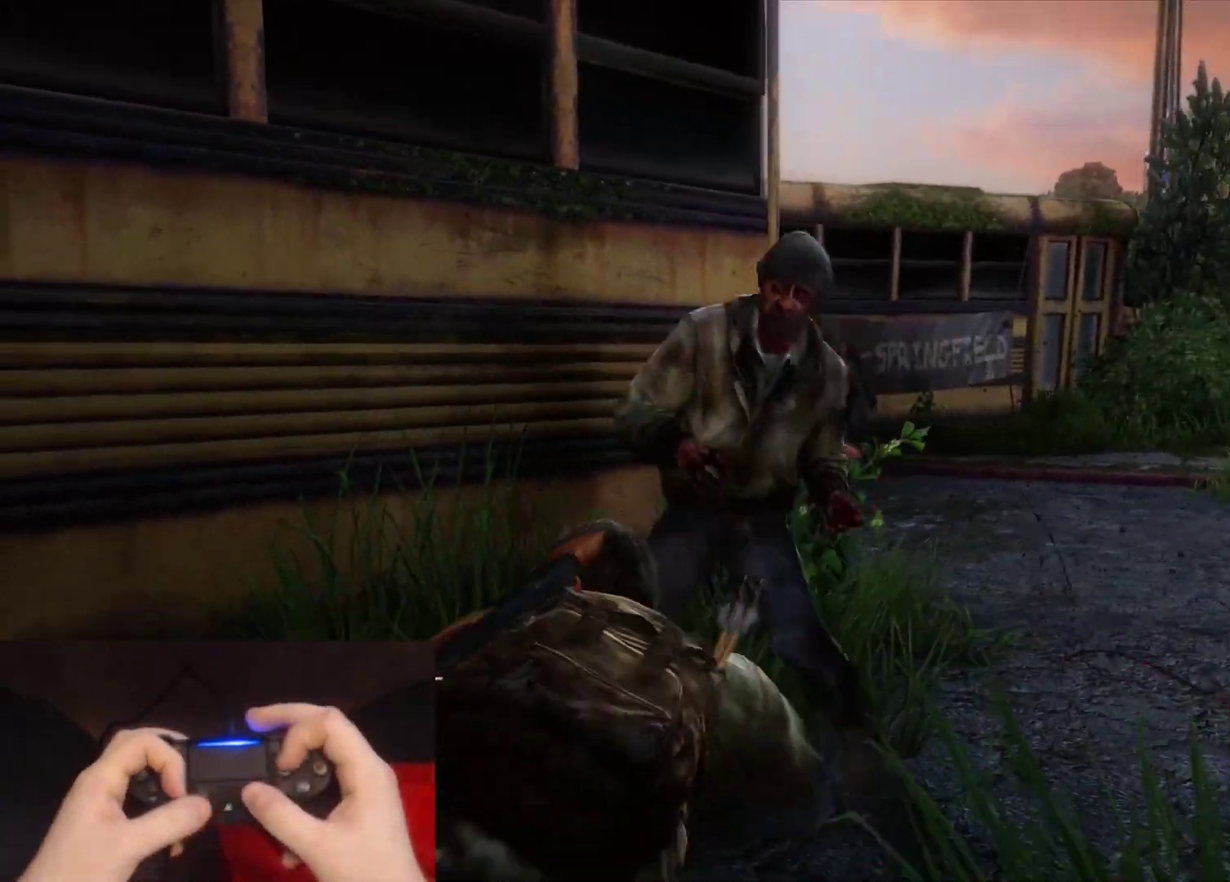
{"buttons": ["L2"], "left_stick": "down", "right_stick": "right", "events": [[67, "SQUARE", "down"], [133, "right_stick", "center"], [183, "SQUARE", "up"], [200, "left_stick", "down-left"], [350, "left_stick", "down"], [433, "right_stick", "down-right"], [483, "right_stick", "right"]]}
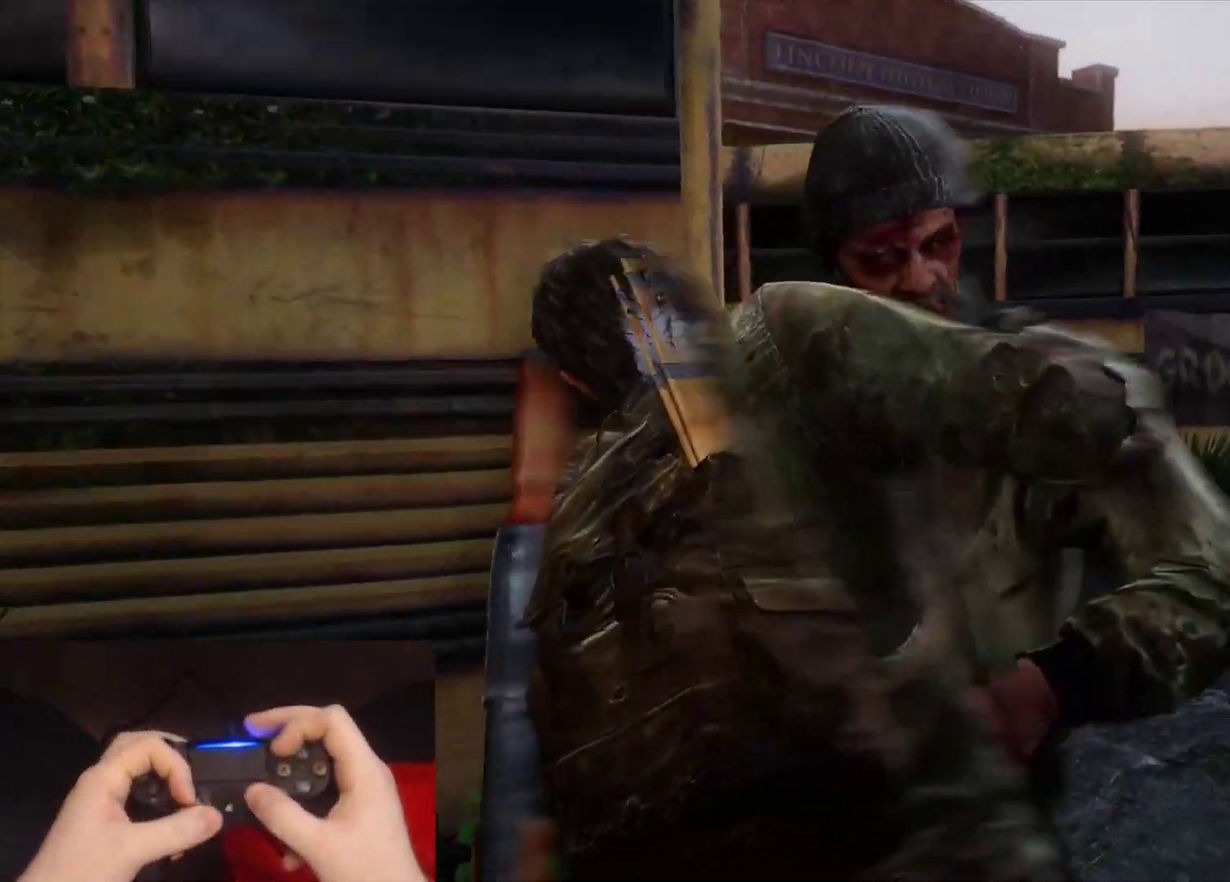
{"buttons": ["L2"], "left_stick": "up-right", "right_stick": "center", "events": [[83, "right_stick", "center"], [333, "left_stick", "down-right"], [350, "SQUARE", "down"], [383, "left_stick", "right"], [467, "SQUARE", "up"], [467, "left_stick", "up-right"]]}
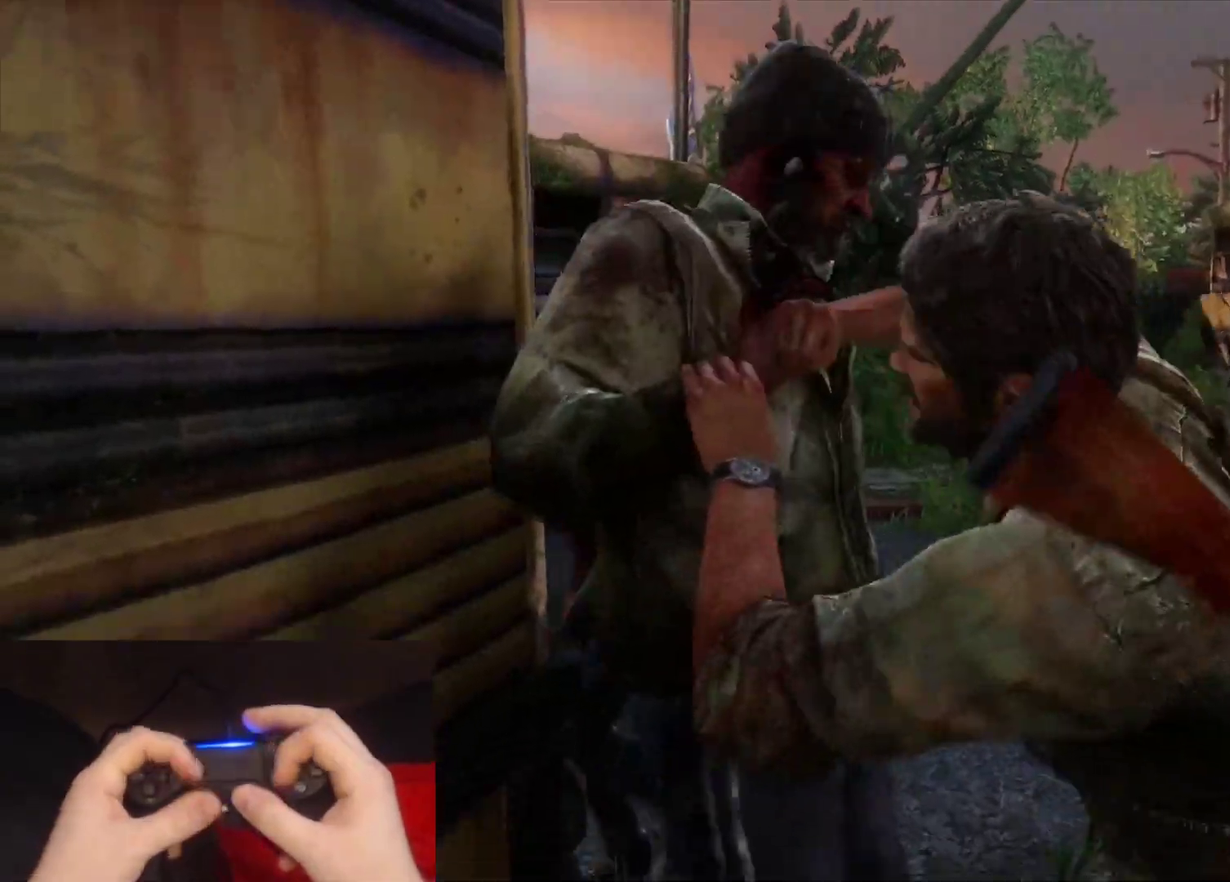
{"buttons": ["L2"], "left_stick": "up-right", "right_stick": "center", "events": [[33, "SQUARE", "down"], [133, "SQUARE", "up"], [217, "SQUARE", "down"], [317, "SQUARE", "up"]]}
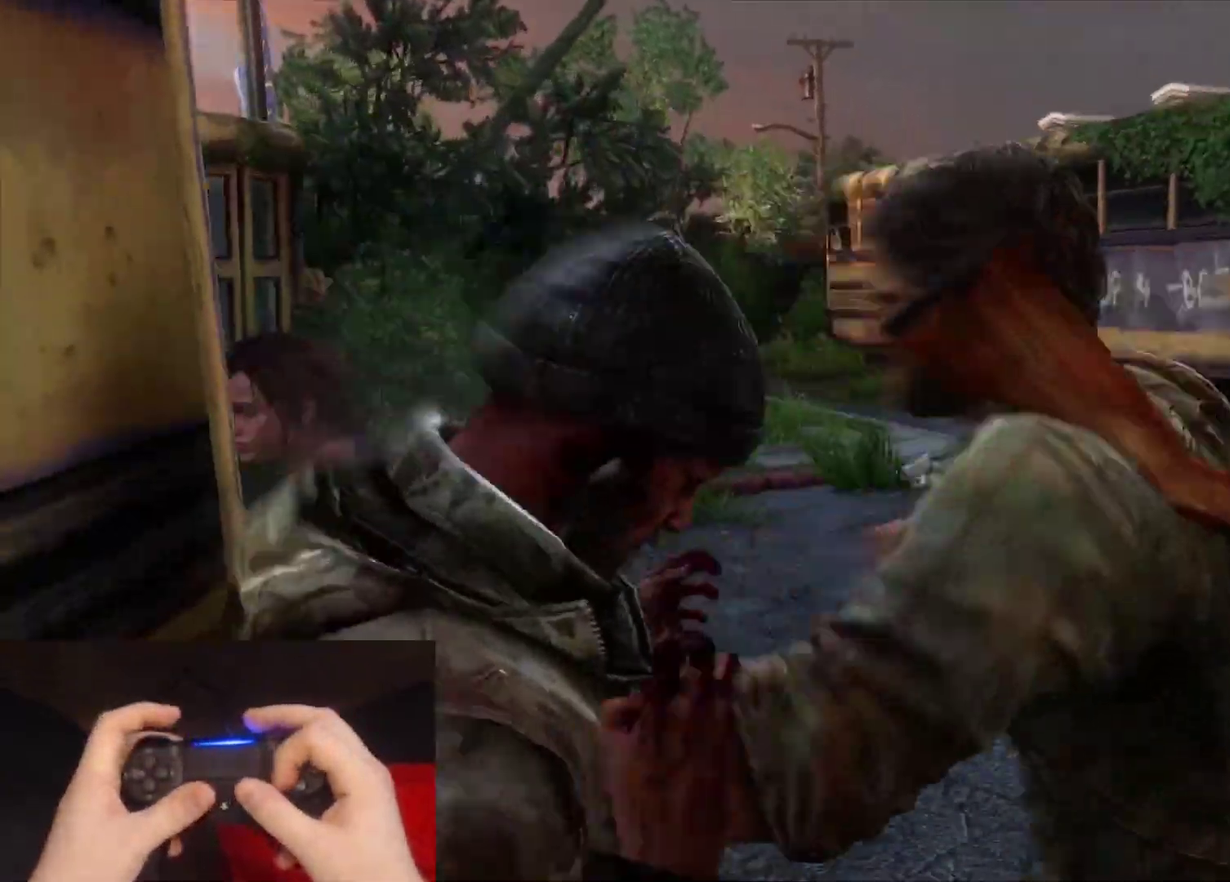
{"buttons": ["L2"], "left_stick": "up-right", "right_stick": "left", "events": [[233, "right_stick", "left"]]}
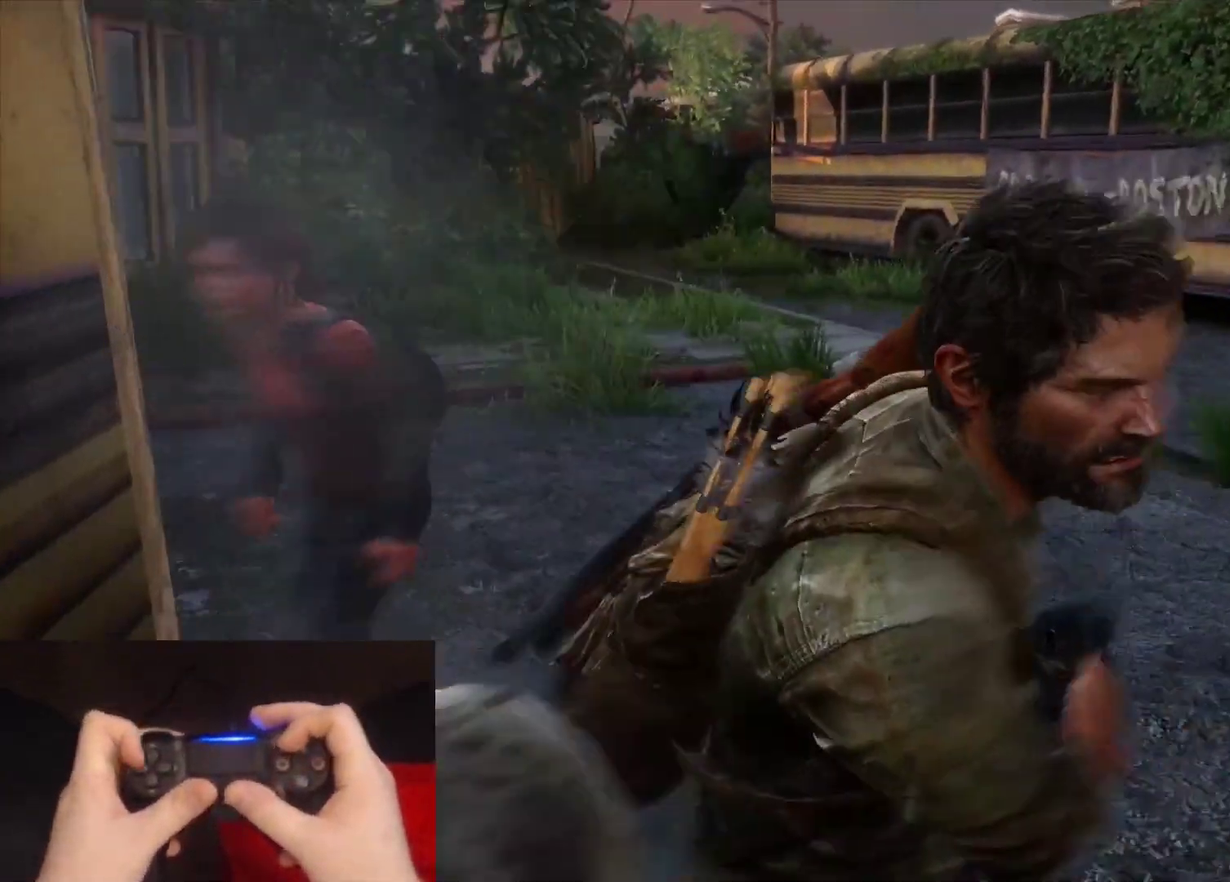
{"buttons": ["L2"], "left_stick": "up-right", "right_stick": "left", "events": [[100, "DPAD_LEFT", "down"], [183, "right_stick", "center"], [233, "DPAD_LEFT", "up"], [350, "right_stick", "left"]]}
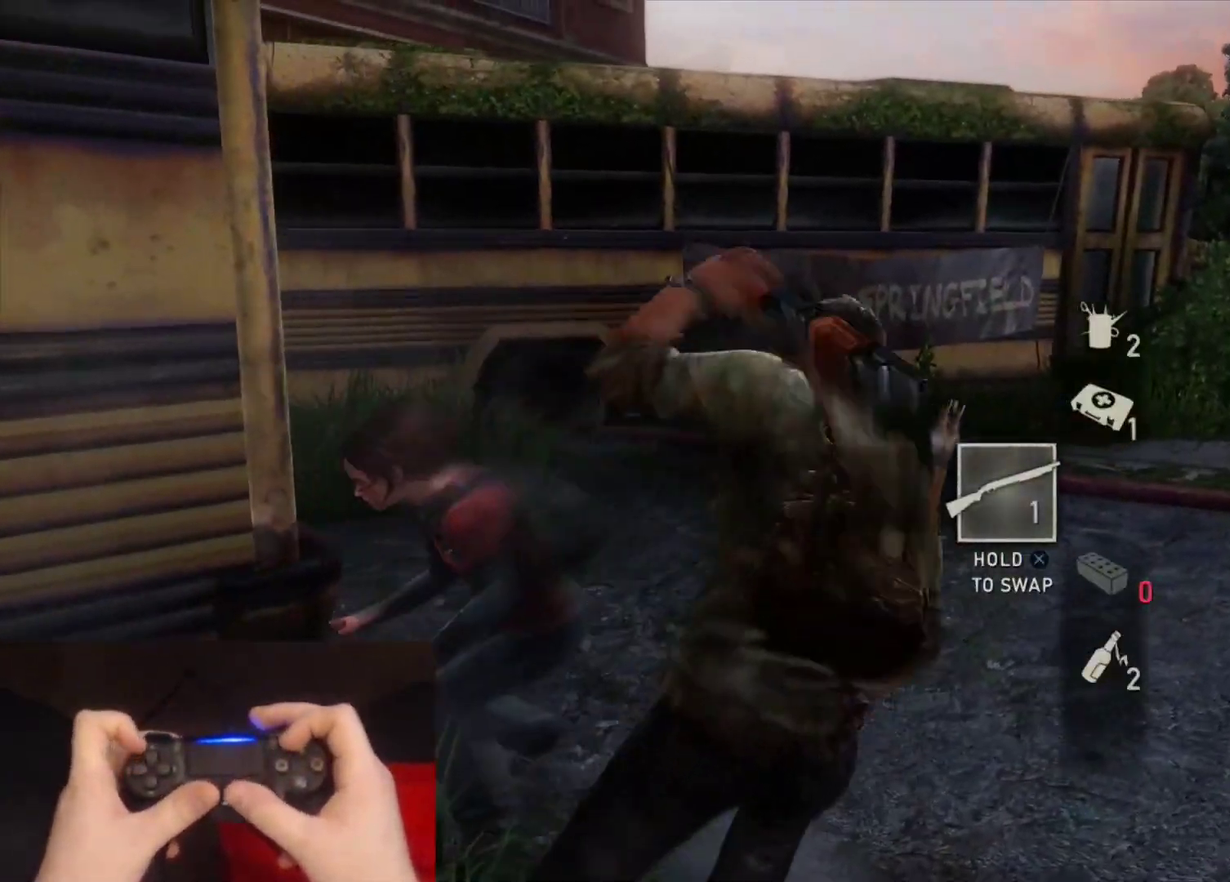
{"buttons": ["L2", "R1"], "left_stick": "up-right", "right_stick": "left", "events": [[183, "R1", "down"], [367, "R1", "up"], [433, "R1", "down"]]}
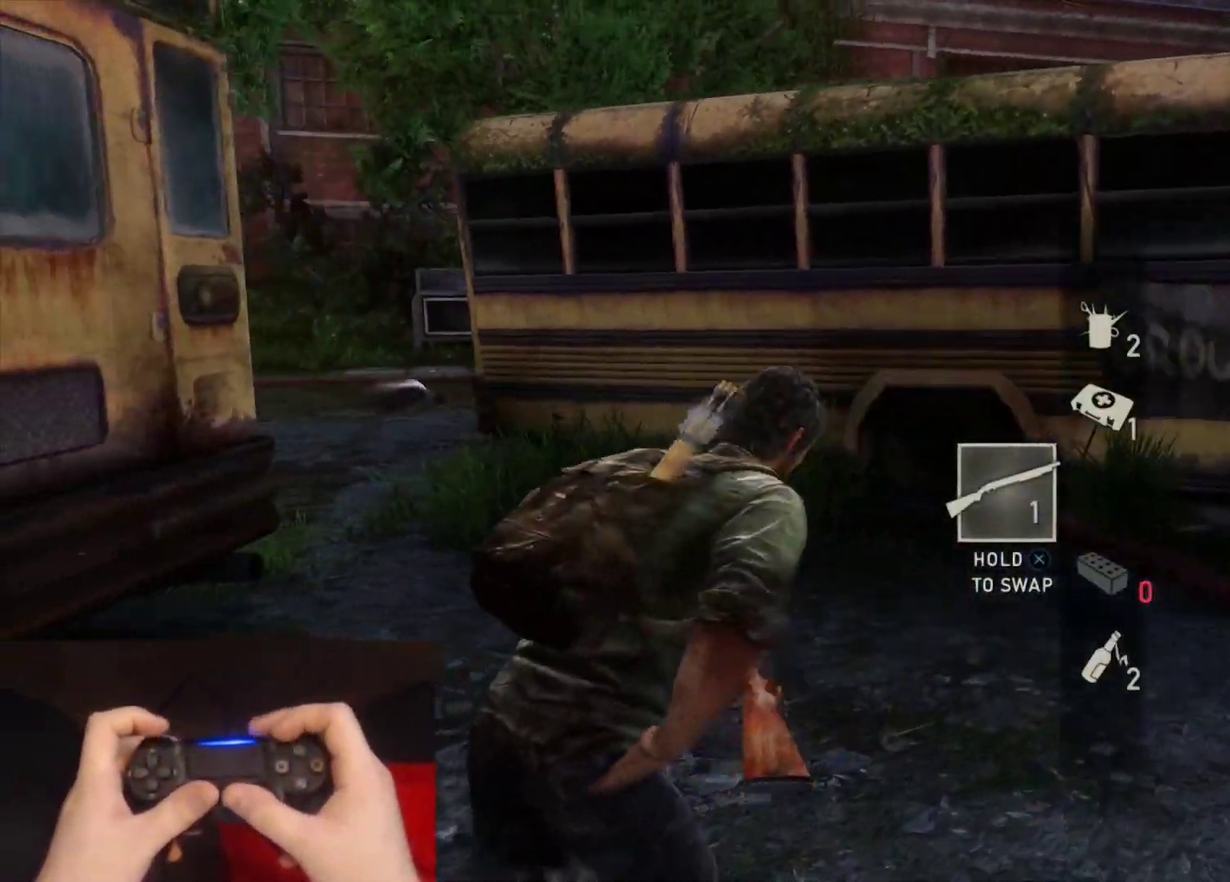
{"buttons": ["L2"], "left_stick": "up-right", "right_stick": "center", "events": [[50, "R1", "up"], [167, "R1", "down"], [283, "R1", "up"], [283, "right_stick", "center"], [367, "R1", "down"], [500, "R1", "up"]]}
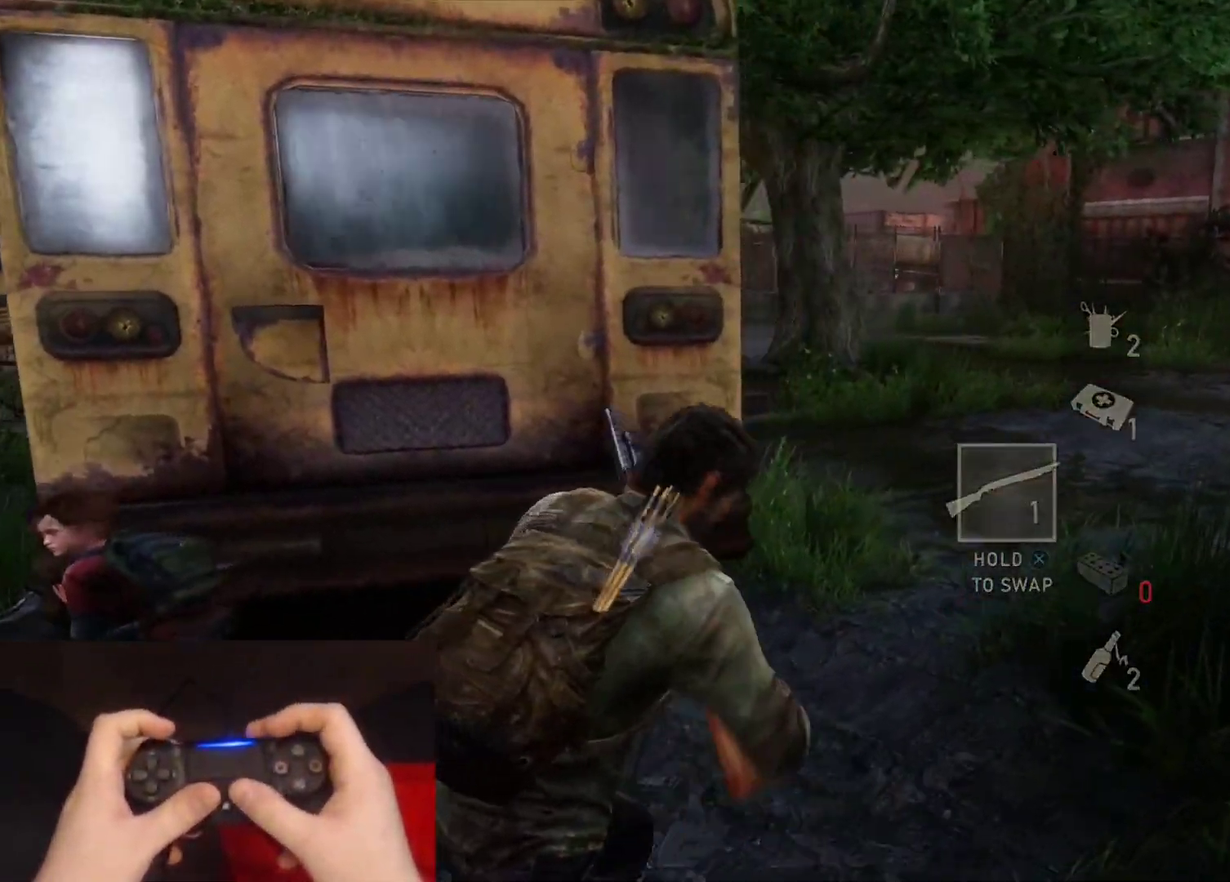
{"buttons": ["L2"], "left_stick": "up-right", "right_stick": "right", "events": [[100, "R1", "down"], [100, "right_stick", "left"], [233, "R1", "up"], [267, "right_stick", "center"], [333, "R1", "down"], [417, "right_stick", "right"], [483, "R1", "up"]]}
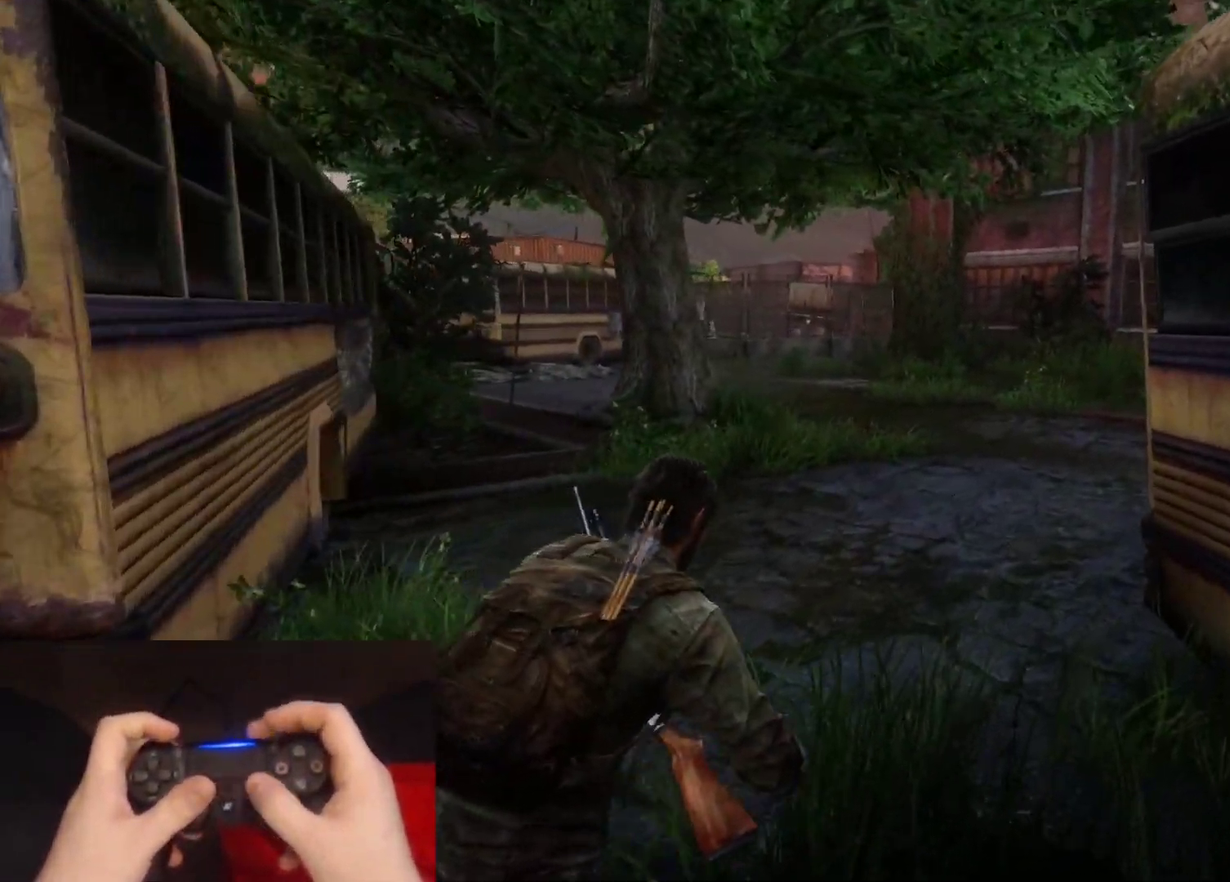
{"buttons": ["L2", "R1"], "left_stick": "up", "right_stick": "center", "events": [[33, "left_stick", "up"], [167, "R1", "down"], [300, "R1", "up"], [333, "right_stick", "center"], [433, "R1", "down"]]}
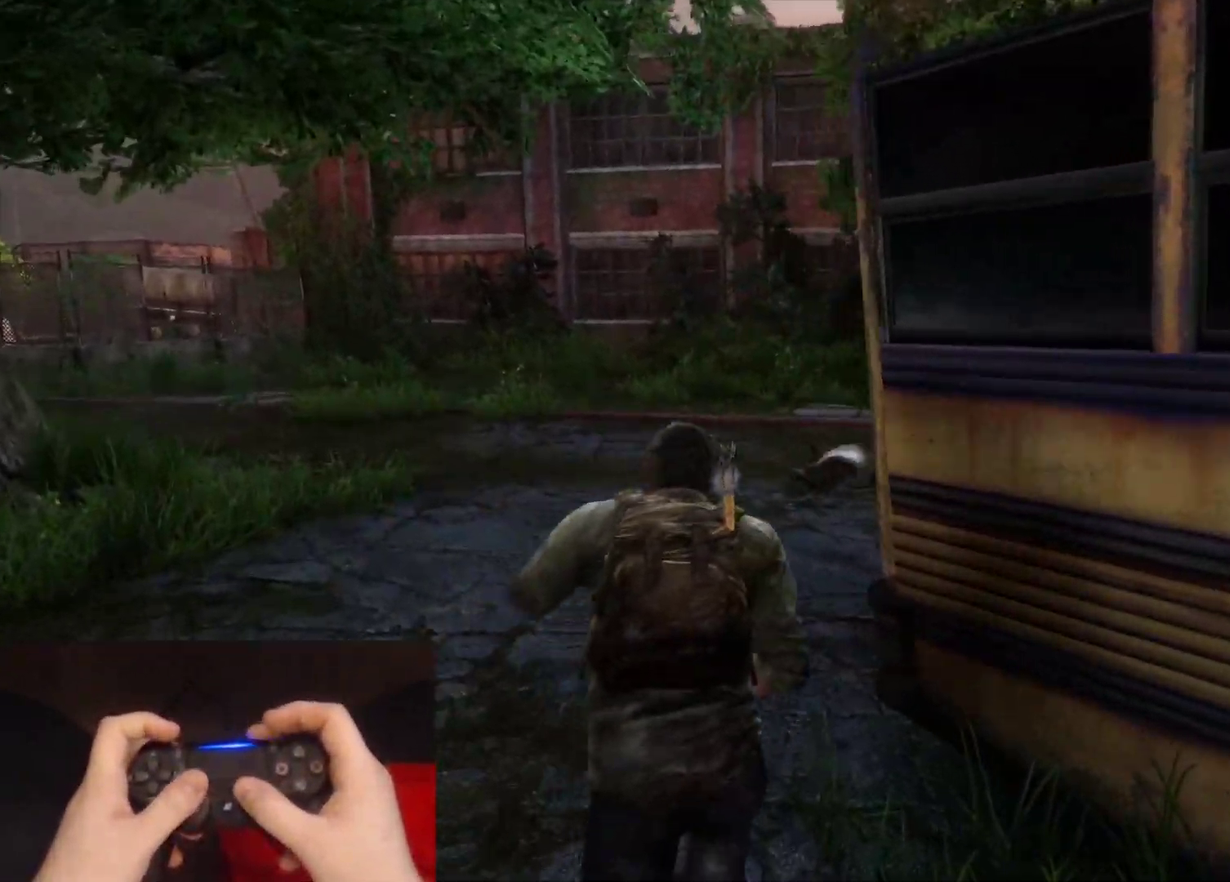
{"buttons": ["L2", "R1"], "left_stick": "up", "right_stick": "center", "events": [[50, "right_stick", "right"], [83, "R1", "up"], [183, "R1", "down"], [283, "right_stick", "center"], [300, "R1", "up"], [417, "R1", "down"]]}
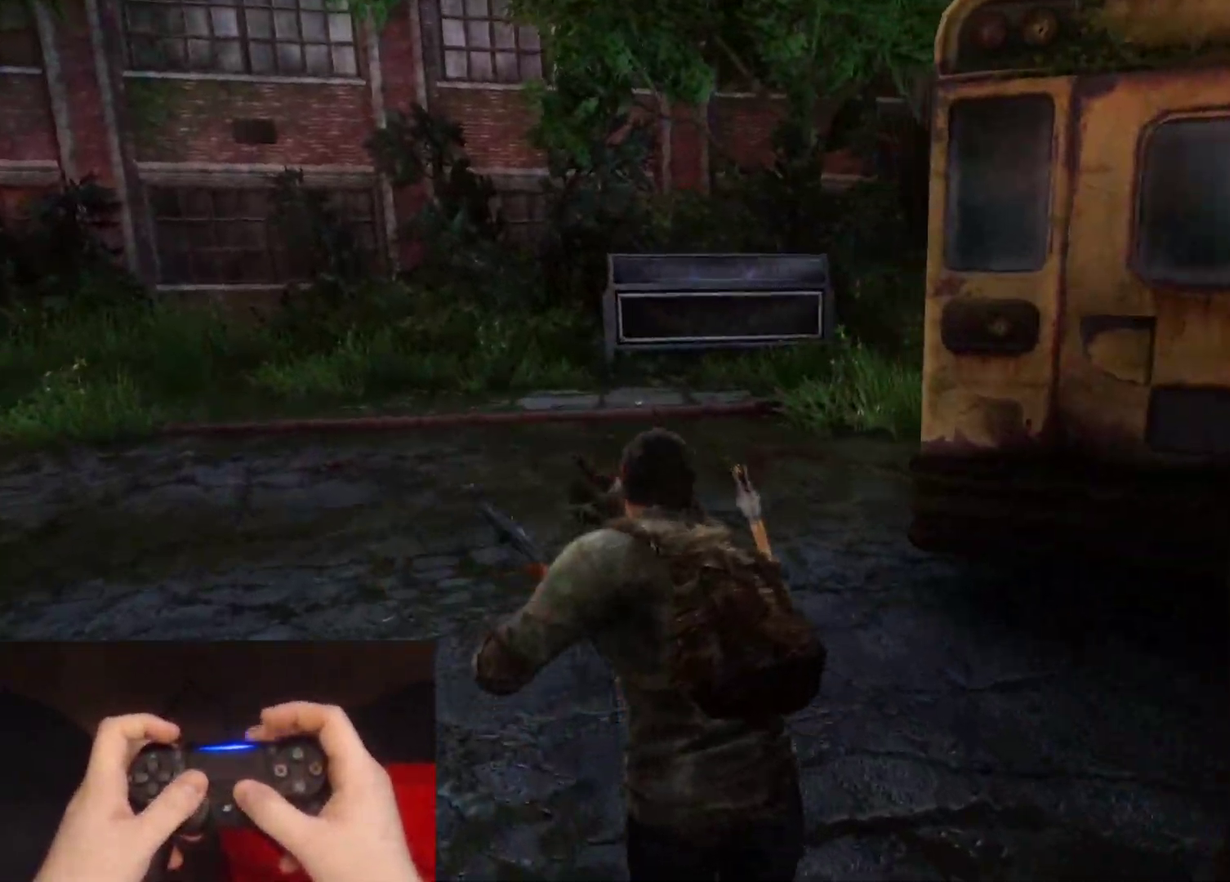
{"buttons": ["L2", "R1"], "left_stick": "up", "right_stick": "center", "events": [[17, "right_stick", "down-right"], [50, "R1", "up"], [167, "R1", "down"], [217, "right_stick", "center"], [283, "R1", "up"], [433, "R1", "down"]]}
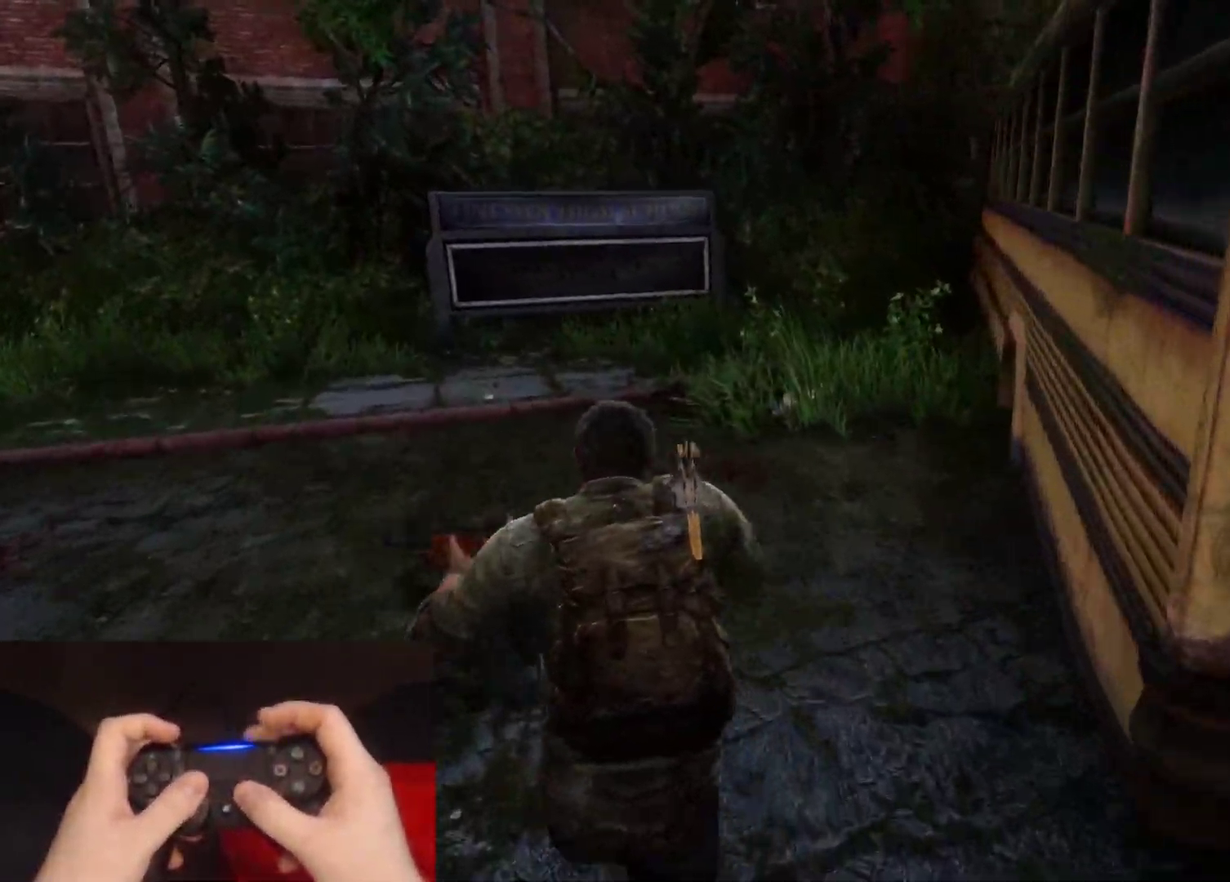
{"buttons": ["L2", "R1"], "left_stick": "up", "right_stick": "center", "events": [[33, "right_stick", "down-right"], [50, "R1", "up"], [150, "R1", "down"], [183, "right_stick", "center"], [283, "R1", "up"], [400, "R1", "down"]]}
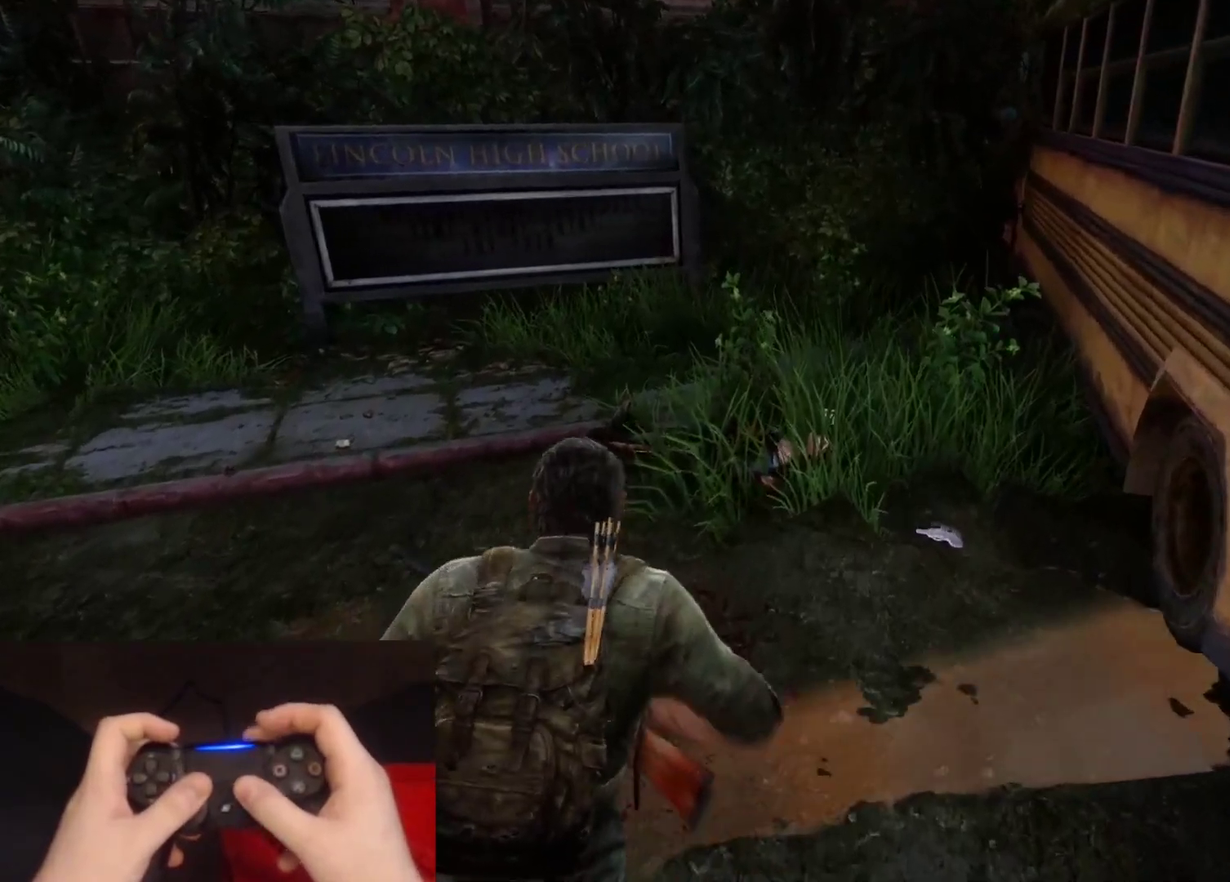
{"buttons": [], "left_stick": "center", "right_stick": "center", "events": [[33, "R1", "up"], [317, "L2", "up"], [417, "left_stick", "center"]]}
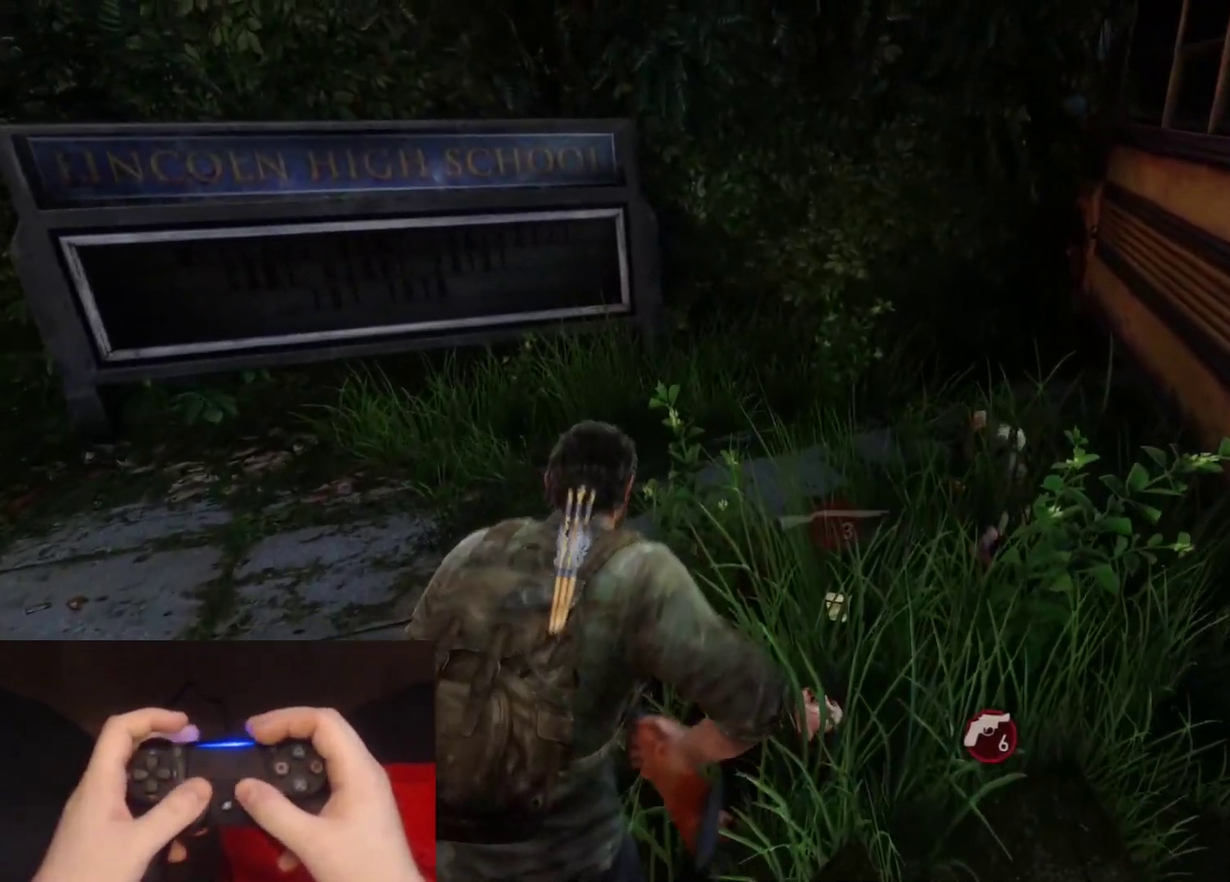
{"buttons": [], "left_stick": "center", "right_stick": "center", "events": [[33, "right_stick", "down-right"], [133, "left_stick", "down"], [217, "right_stick", "center"], [300, "left_stick", "center"]]}
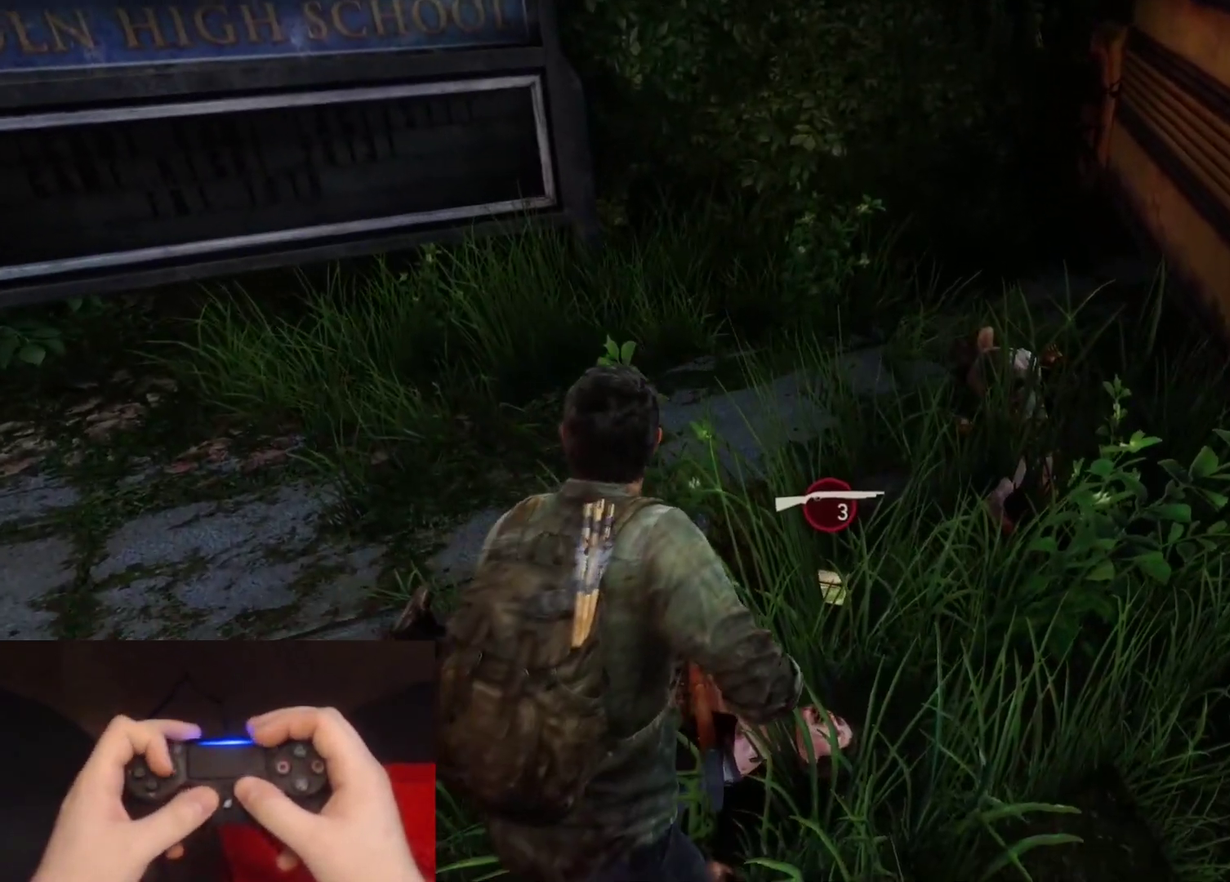
{"buttons": [], "left_stick": "down", "right_stick": "center", "events": [[17, "left_stick", "down-right"], [300, "left_stick", "down"], [333, "DPAD_RIGHT", "down"], [417, "DPAD_RIGHT", "up"]]}
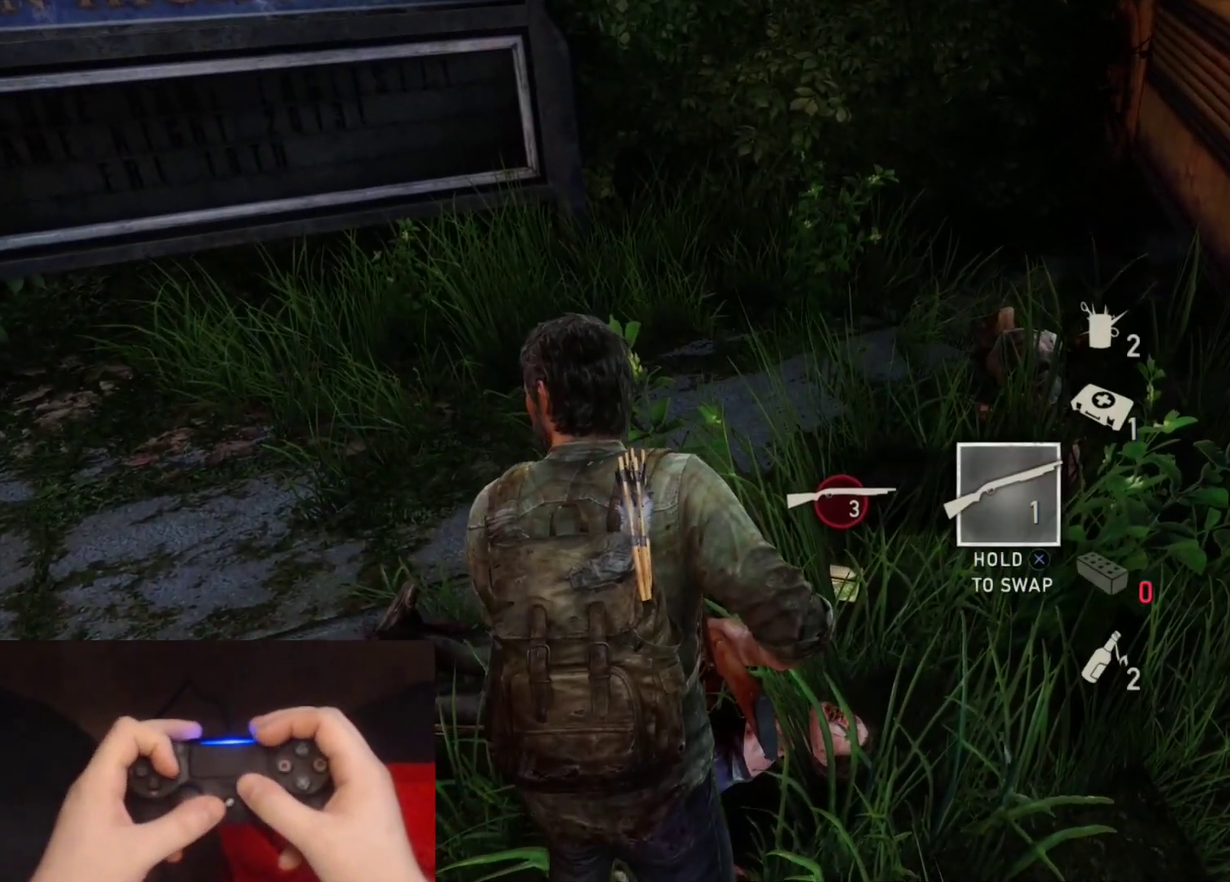
{"buttons": [], "left_stick": "center", "right_stick": "center", "events": [[467, "left_stick", "center"]]}
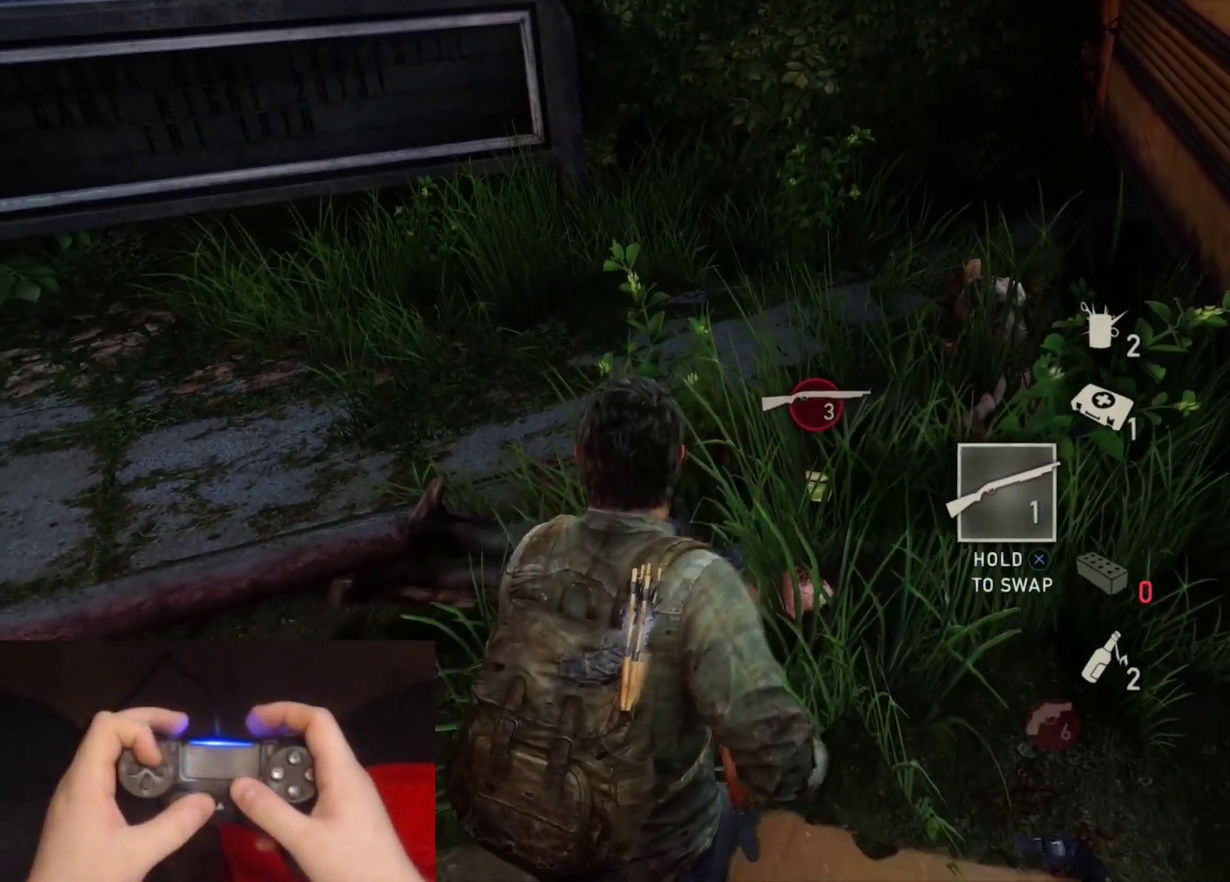
{"buttons": [], "left_stick": "up-right", "right_stick": "center", "events": [[183, "right_stick", "down"], [233, "left_stick", "up-right"], [383, "right_stick", "center"]]}
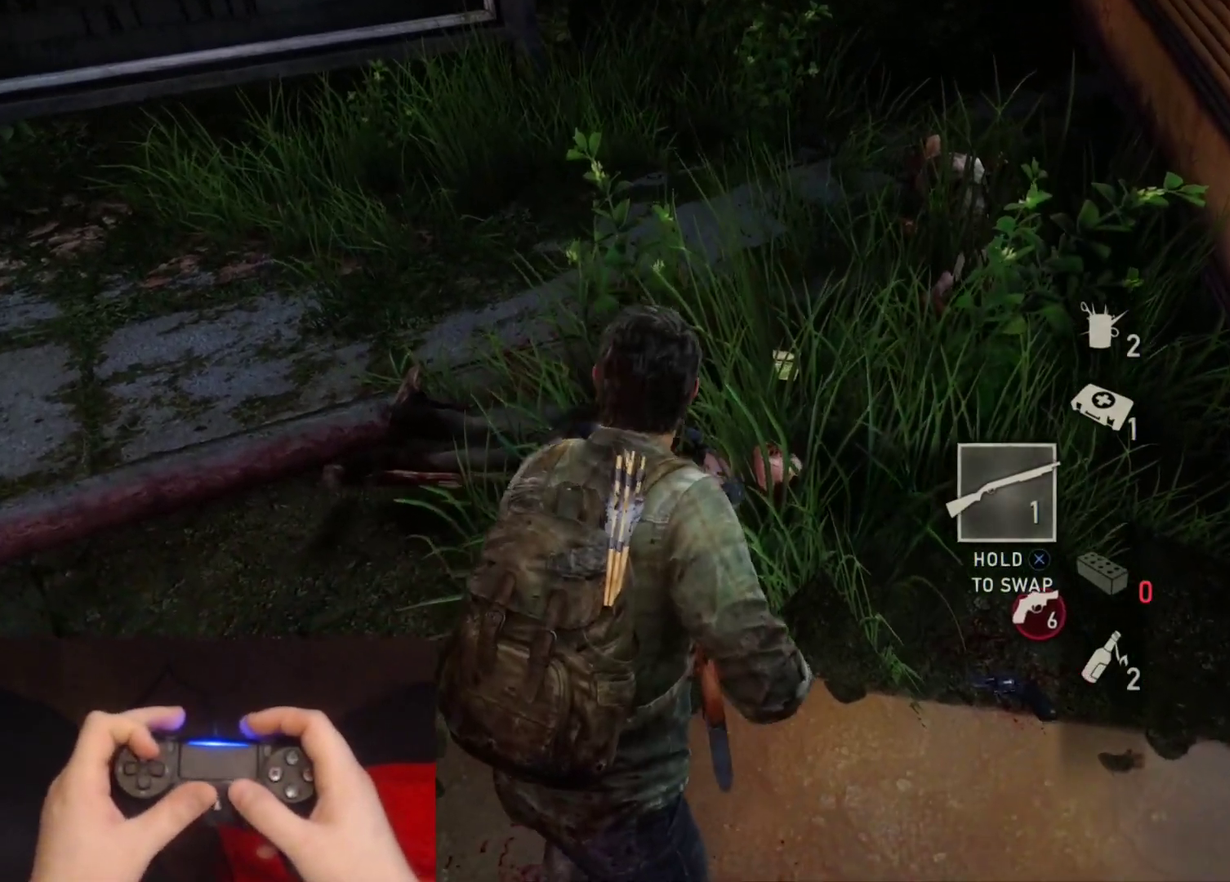
{"buttons": [], "left_stick": "down", "right_stick": "center", "events": [[83, "left_stick", "center"], [167, "right_stick", "down-right"], [367, "right_stick", "center"], [417, "left_stick", "down"]]}
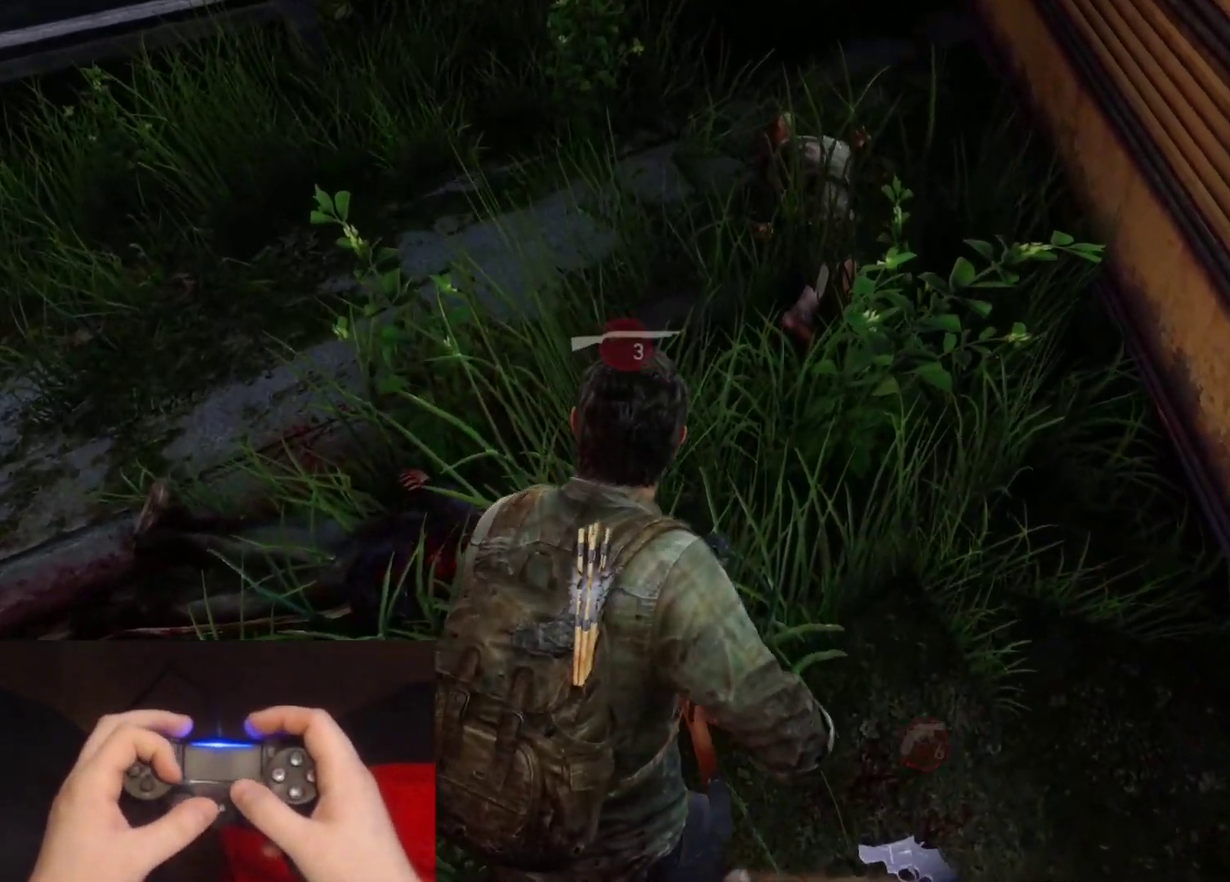
{"buttons": [], "left_stick": "up-left", "right_stick": "center", "events": [[17, "left_stick", "down-left"], [167, "left_stick", "left"], [350, "left_stick", "up-left"]]}